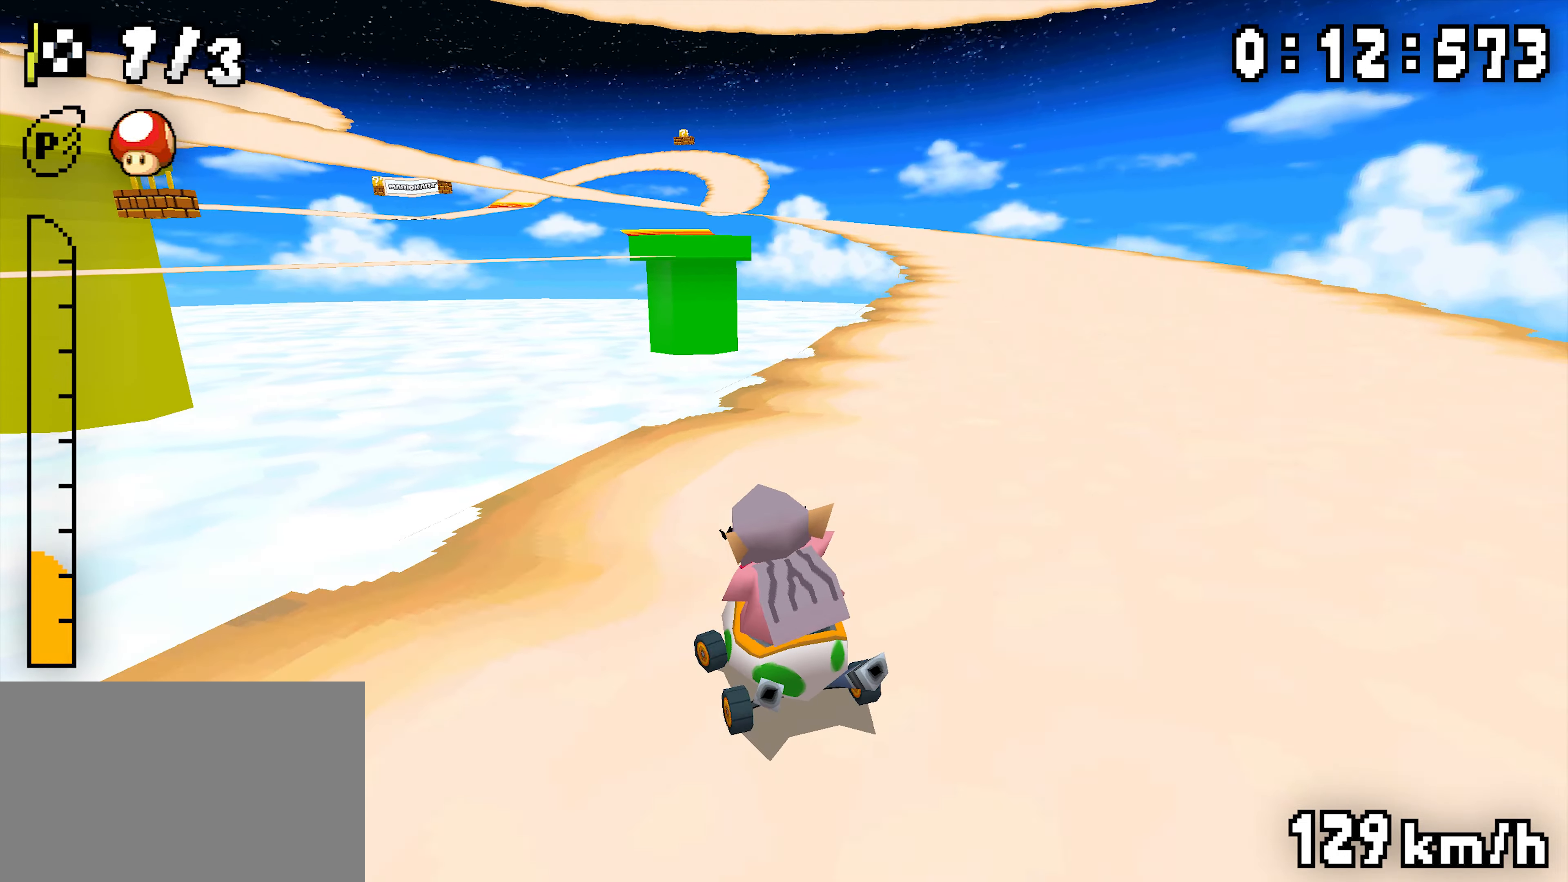
Gameplay with a controller (Nintendo layout); each line is a JSON object with the inputs held at the frame after it (dt_ms = milliseconds from this image to that frame). "events" lists button and stick changes between this image and that frame as [ms after this image, input, new state], when the widget could be followed in between. Not read: DPAD_DOWN DPAD_LEFT DPAD_UP L3 R3.
{"dt_ms": 500, "buttons": ["A", "R1", "DPAD_RIGHT"], "events": [[116, "DPAD_RIGHT", "up"], [466, "DPAD_RIGHT", "down"]]}
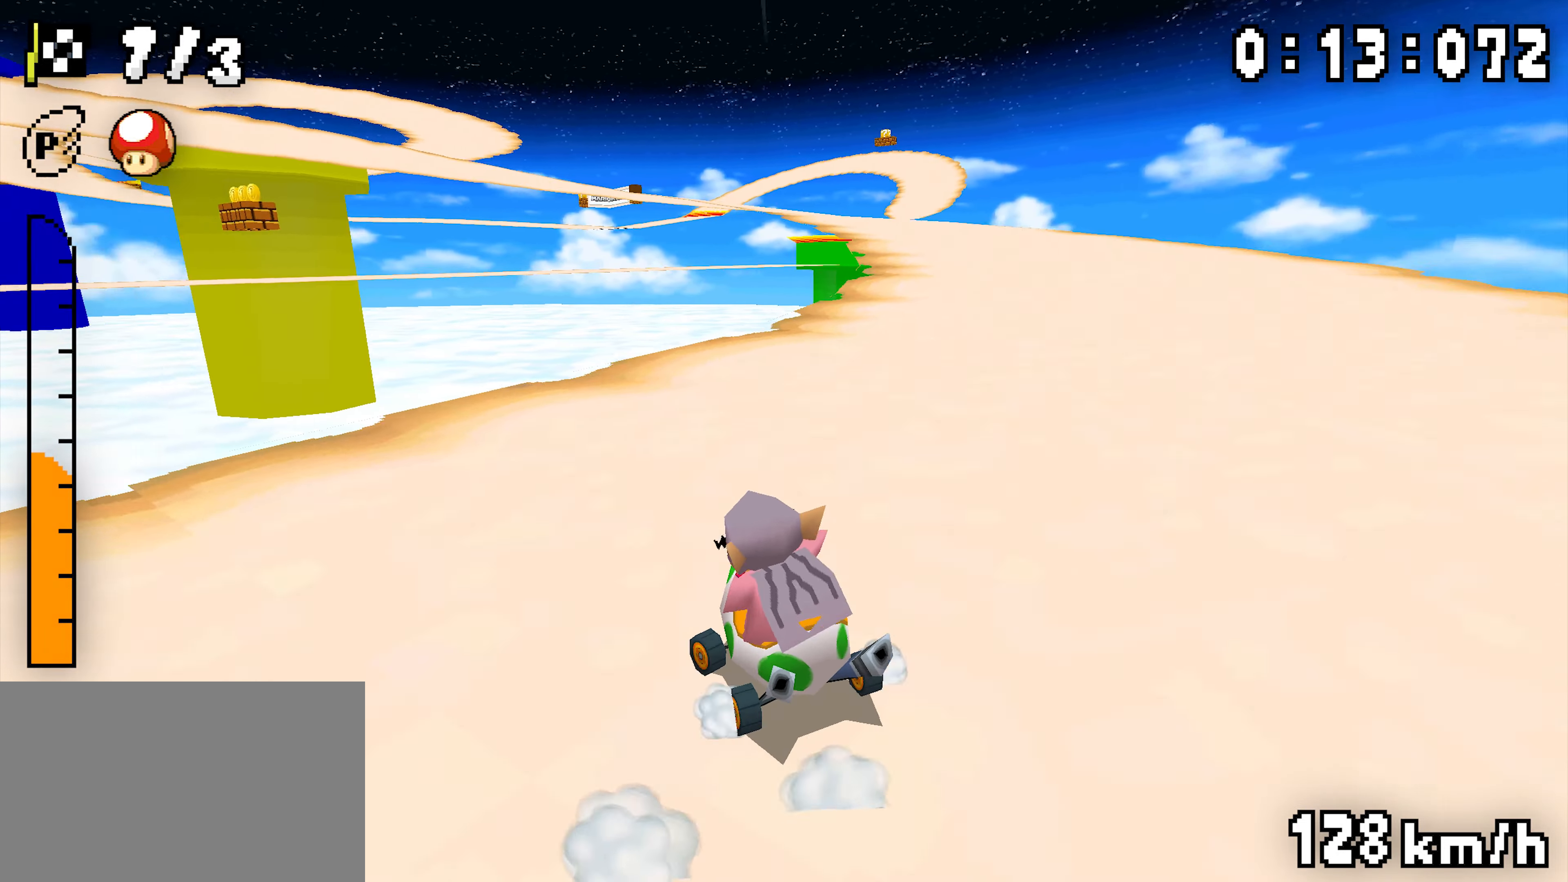
{"dt_ms": 500, "buttons": ["A", "R1", "DPAD_RIGHT"], "events": [[133, "DPAD_RIGHT", "up"], [366, "DPAD_RIGHT", "down"]]}
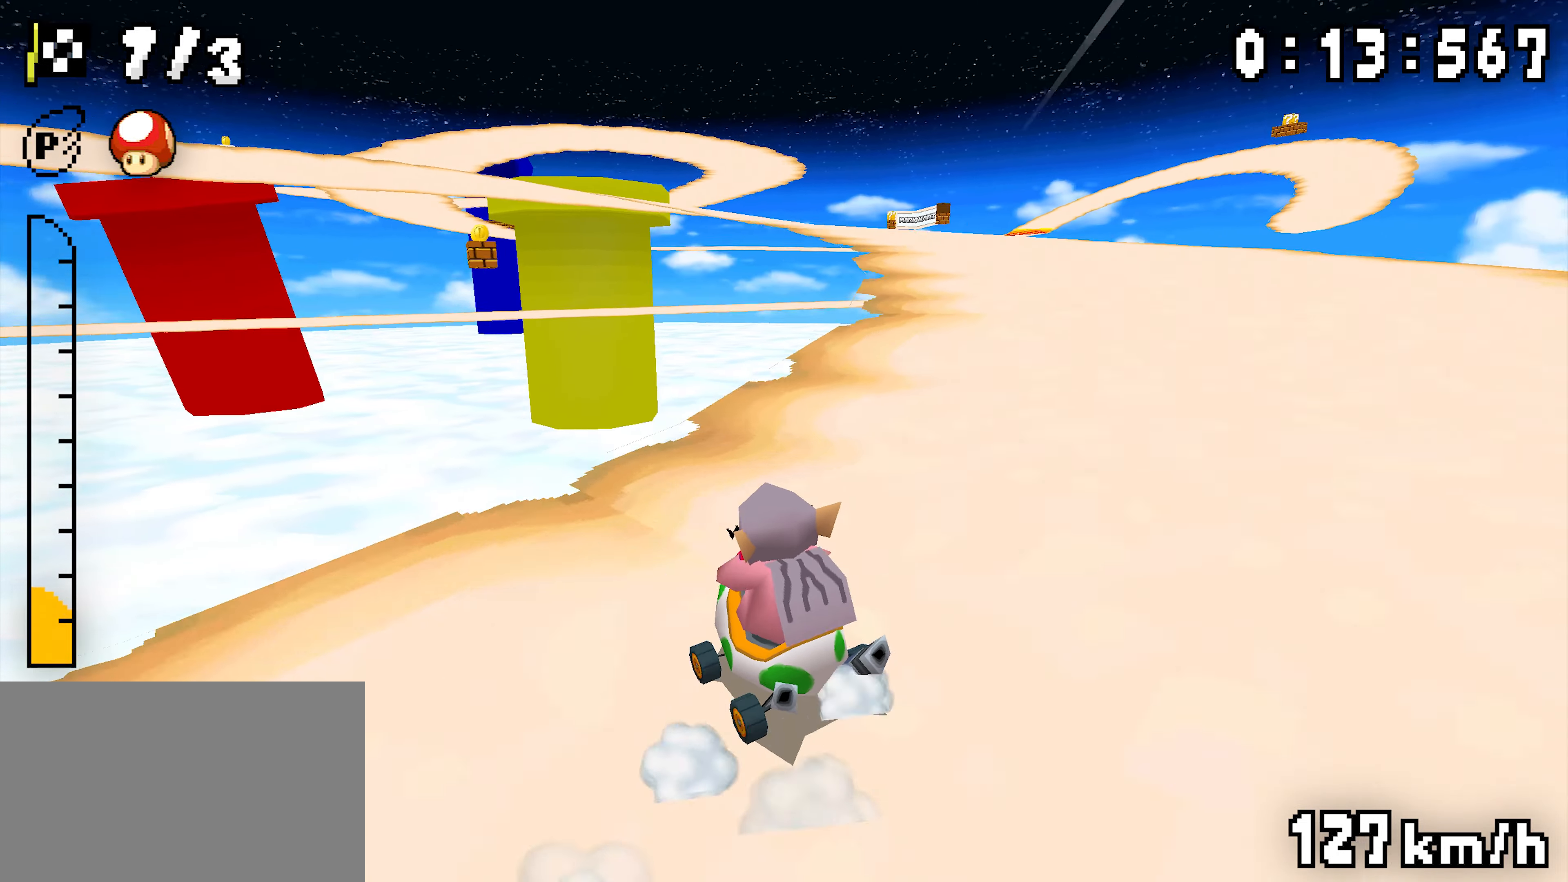
{"dt_ms": 500, "buttons": ["A"], "events": [[16, "DPAD_RIGHT", "up"], [433, "R1", "up"]]}
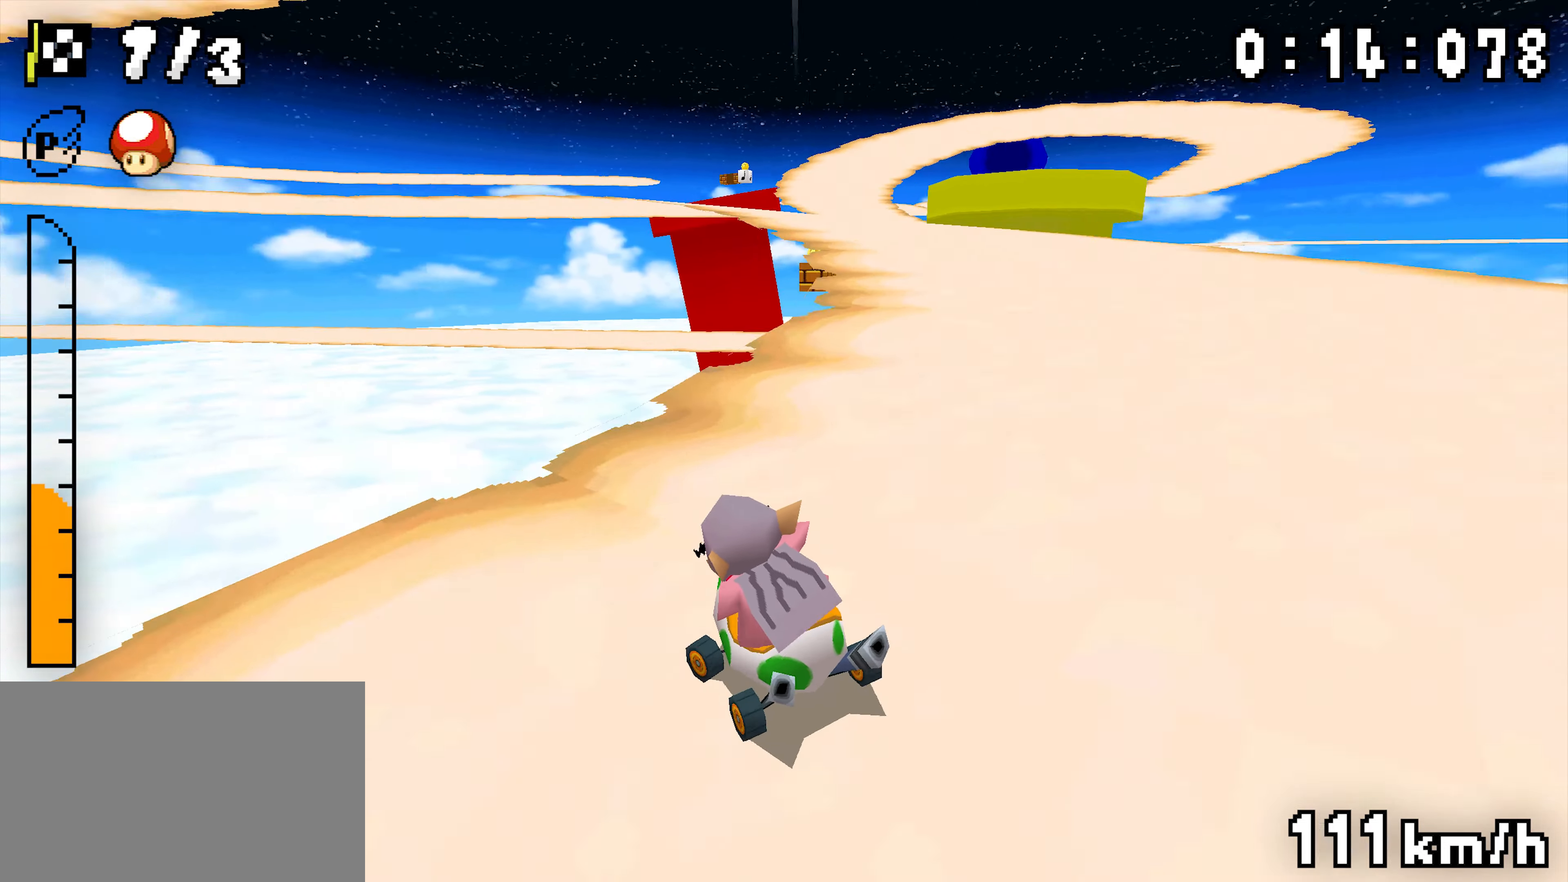
{"dt_ms": 500, "buttons": ["A", "R1", "DPAD_RIGHT"], "events": [[33, "R1", "down"], [400, "DPAD_RIGHT", "down"]]}
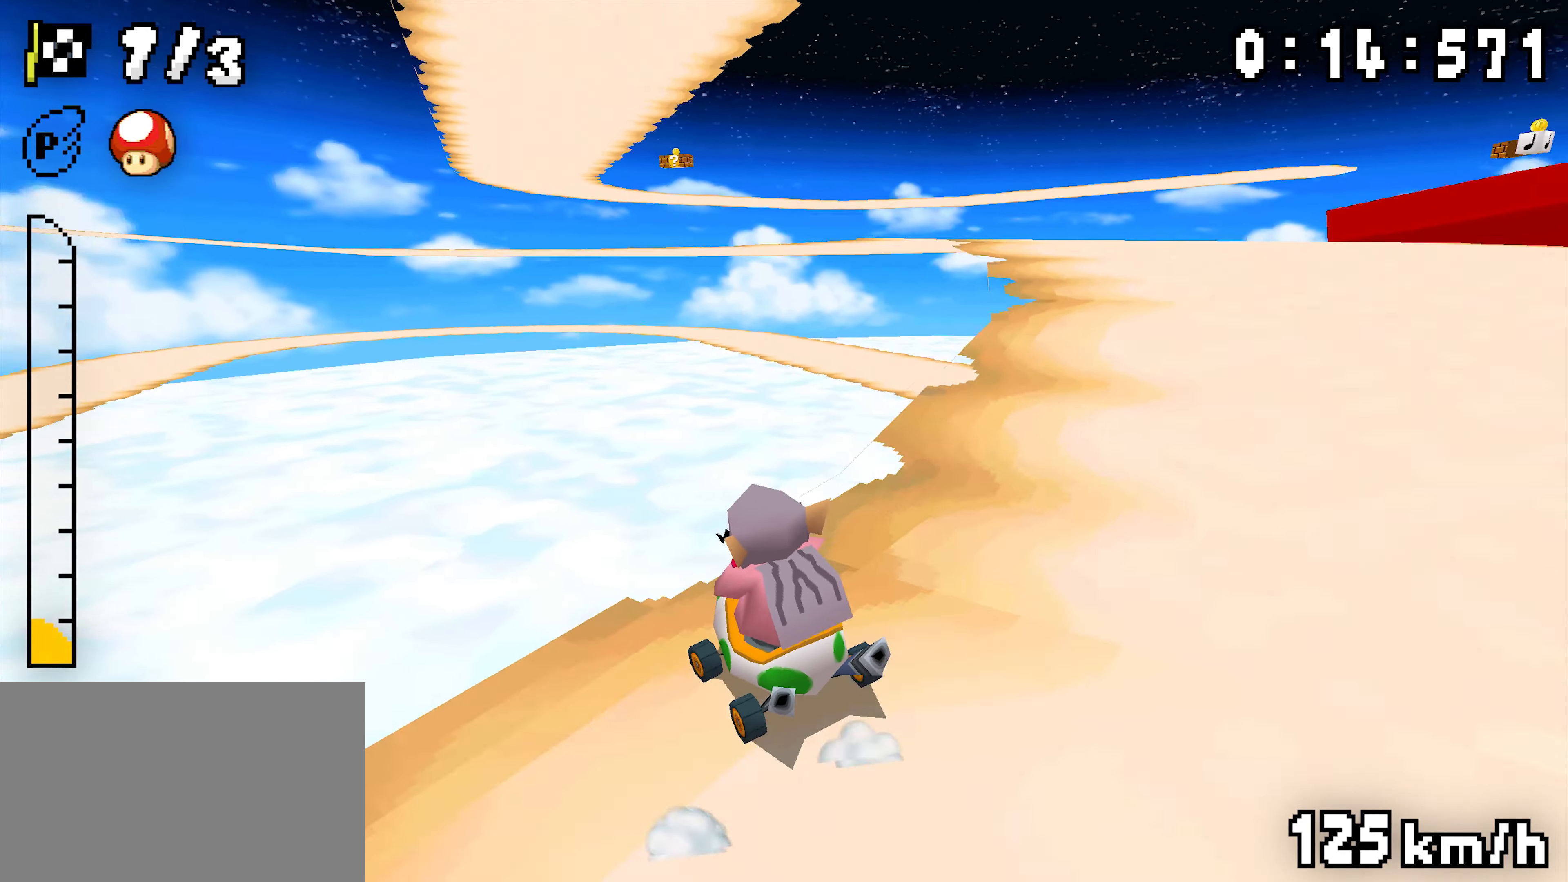
{"dt_ms": 1000, "buttons": ["A", "R1", "DPAD_RIGHT"], "events": []}
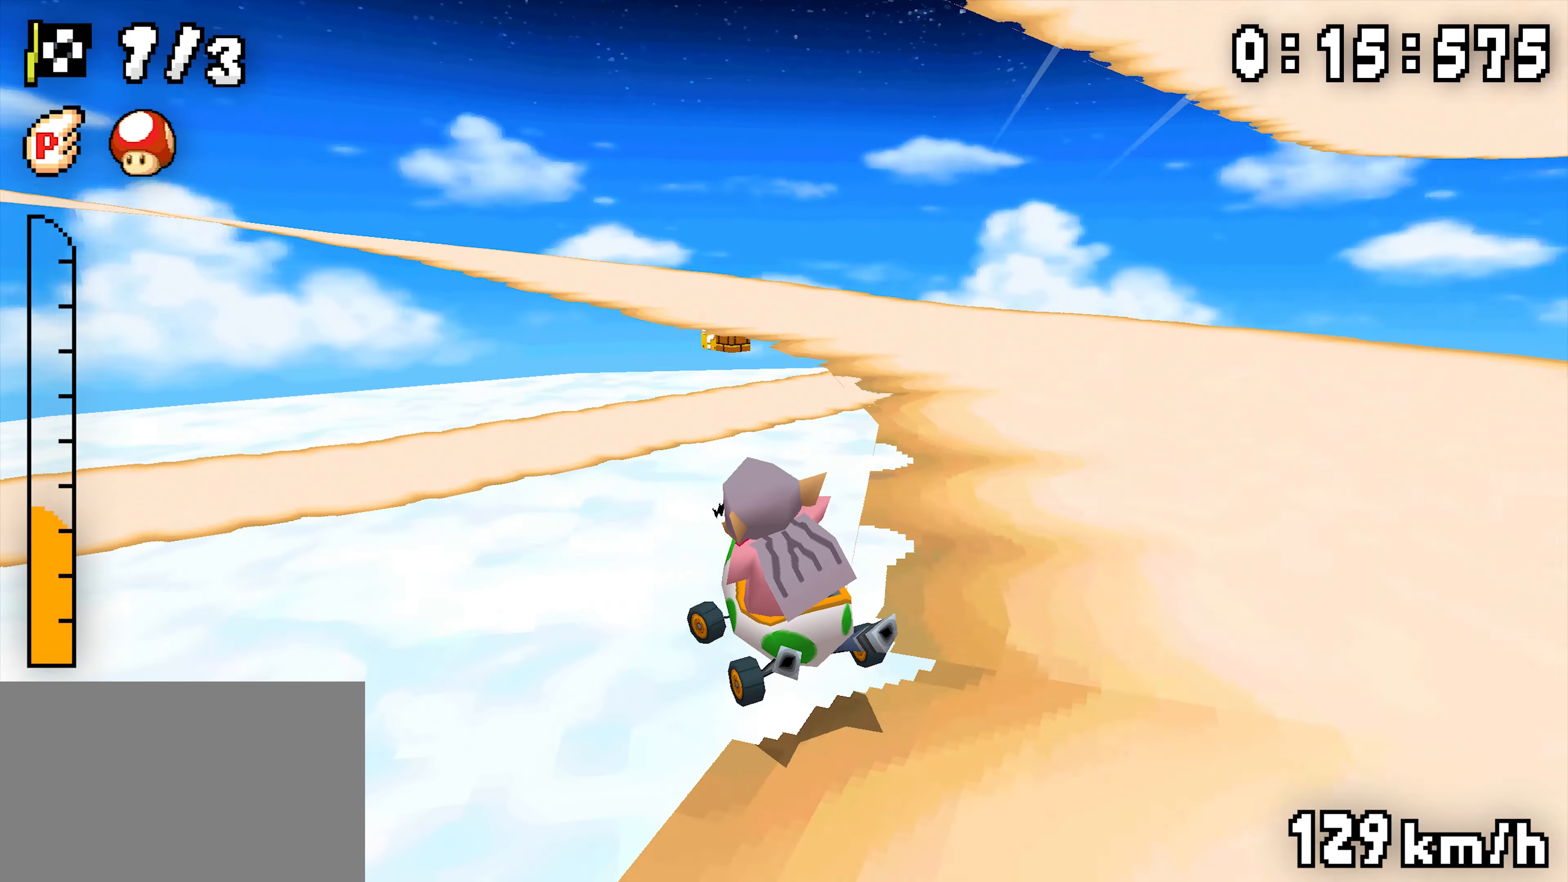
{"dt_ms": 500, "buttons": ["A", "R1", "DPAD_RIGHT"], "events": [[333, "DPAD_RIGHT", "up"], [483, "DPAD_RIGHT", "down"]]}
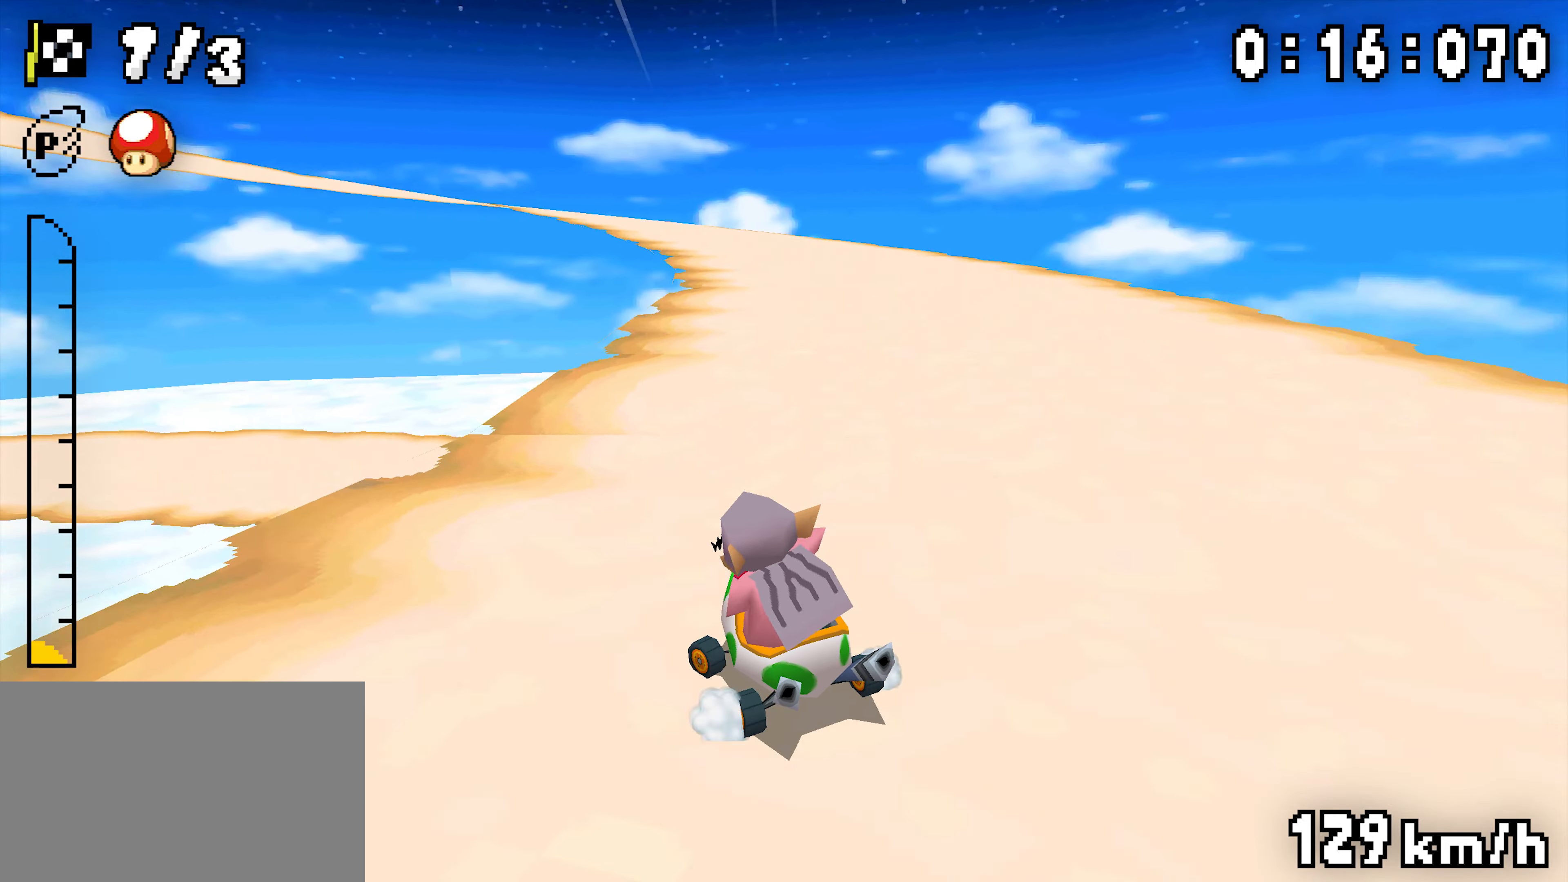
{"dt_ms": 500, "buttons": ["A", "R1"]}
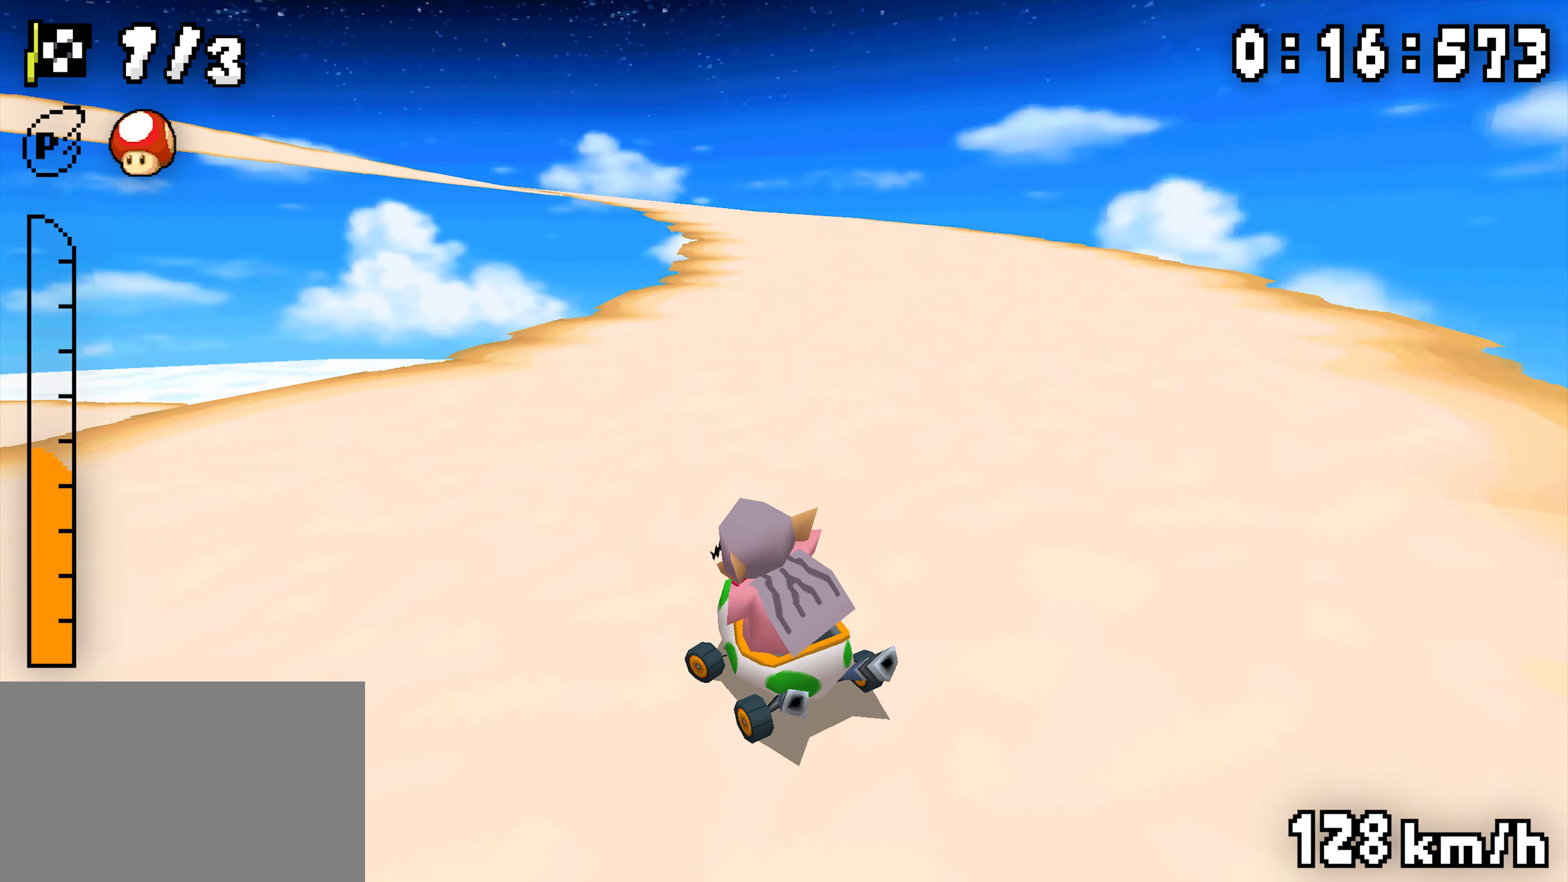
{"dt_ms": 500, "buttons": ["A", "R1", "DPAD_RIGHT"], "events": [[67, "DPAD_RIGHT", "down"], [217, "DPAD_RIGHT", "up"], [433, "DPAD_RIGHT", "down"]]}
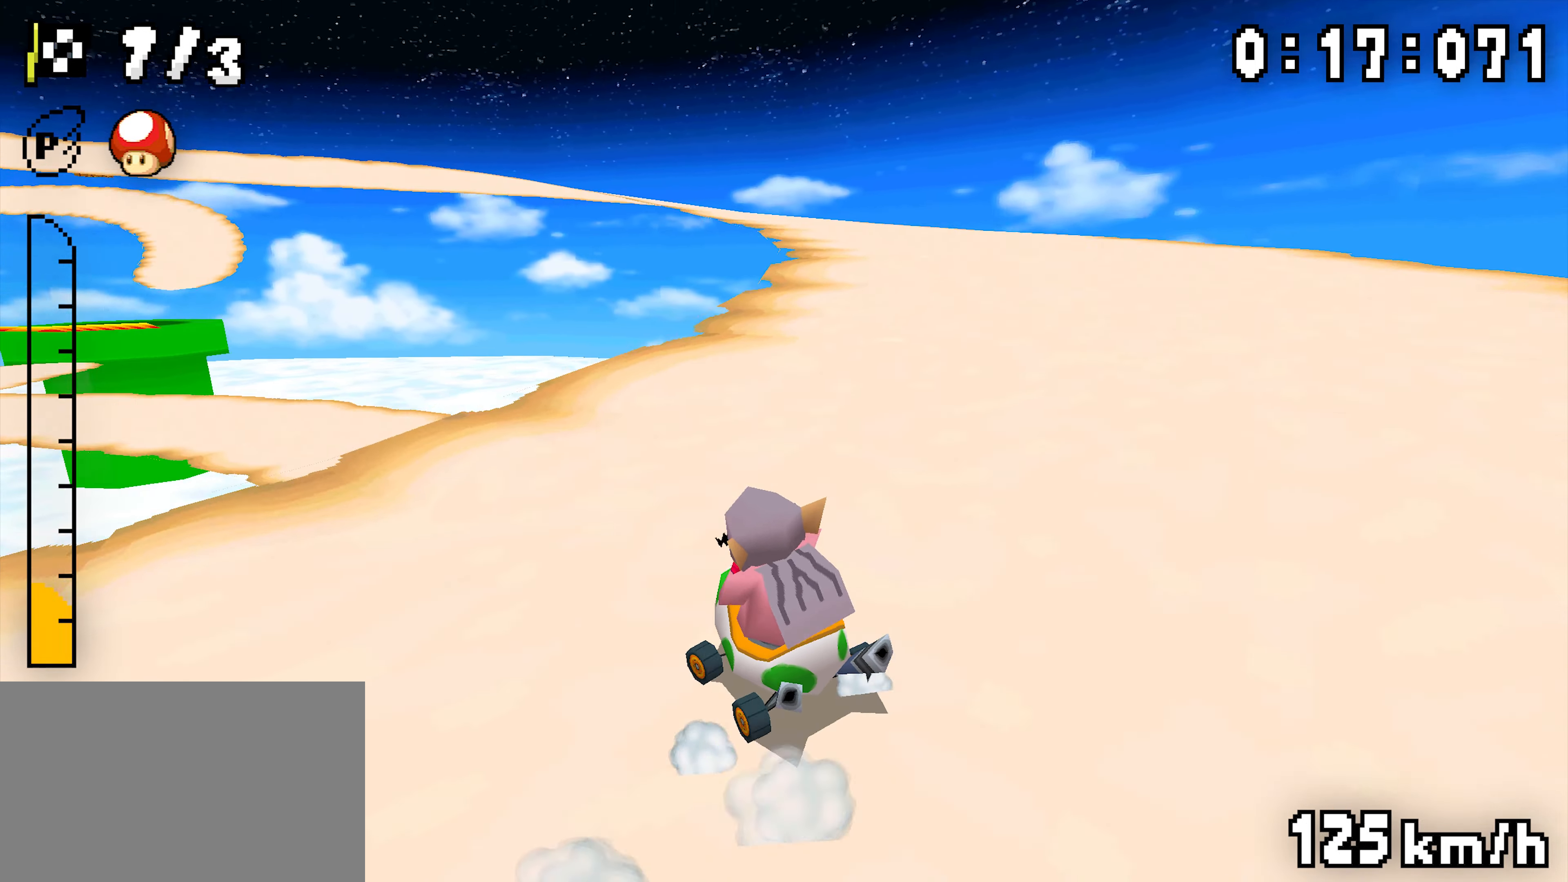
{"dt_ms": 500, "buttons": ["A", "R1"], "events": [[83, "DPAD_RIGHT", "up"]]}
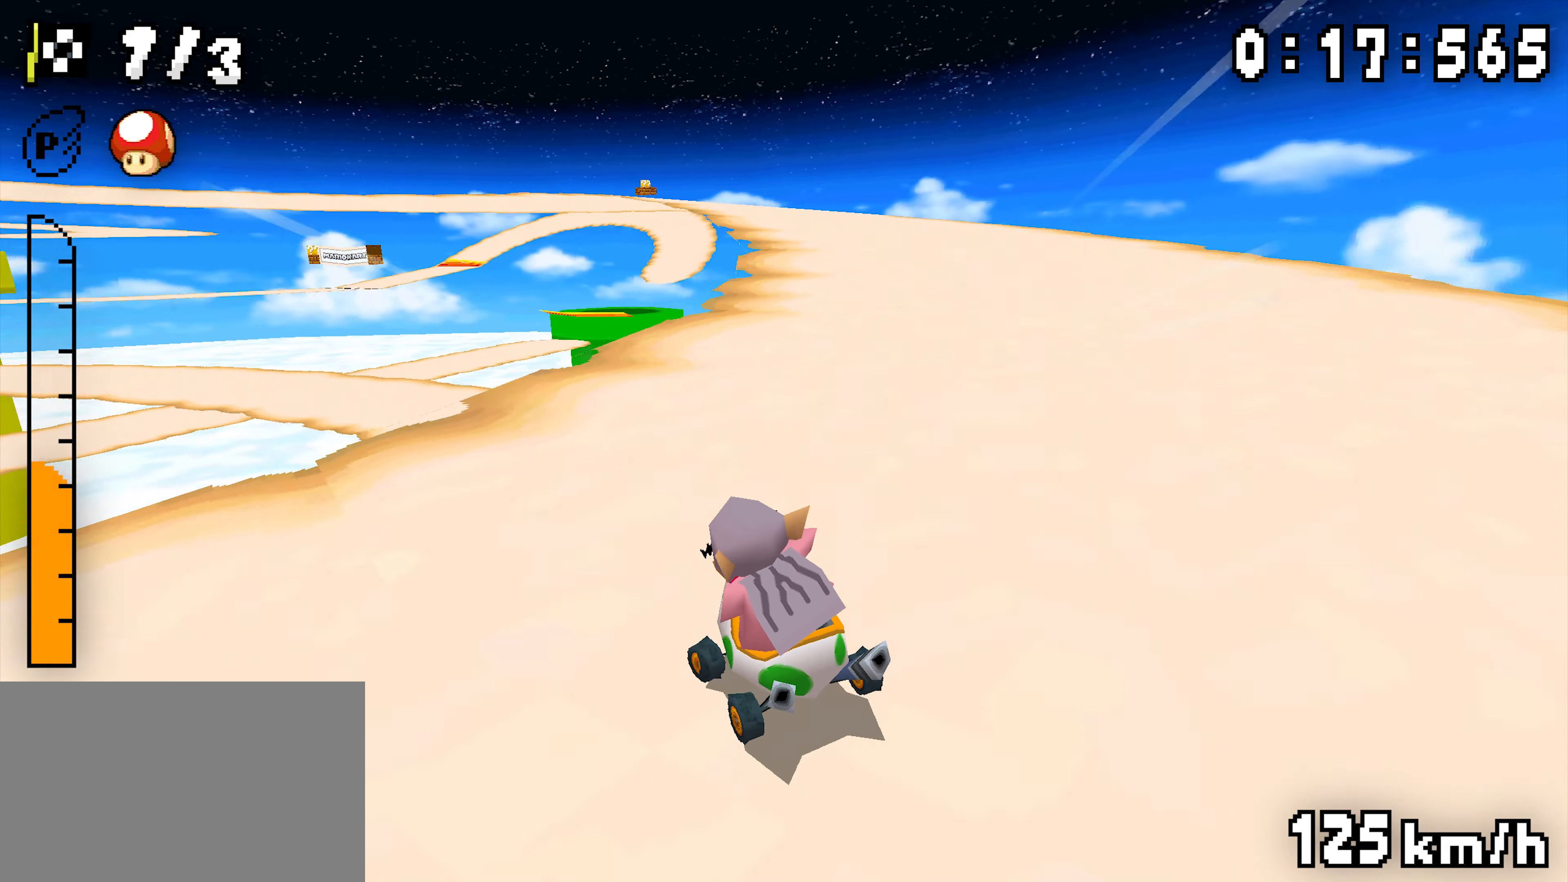
{"dt_ms": 500, "buttons": ["A", "R1"]}
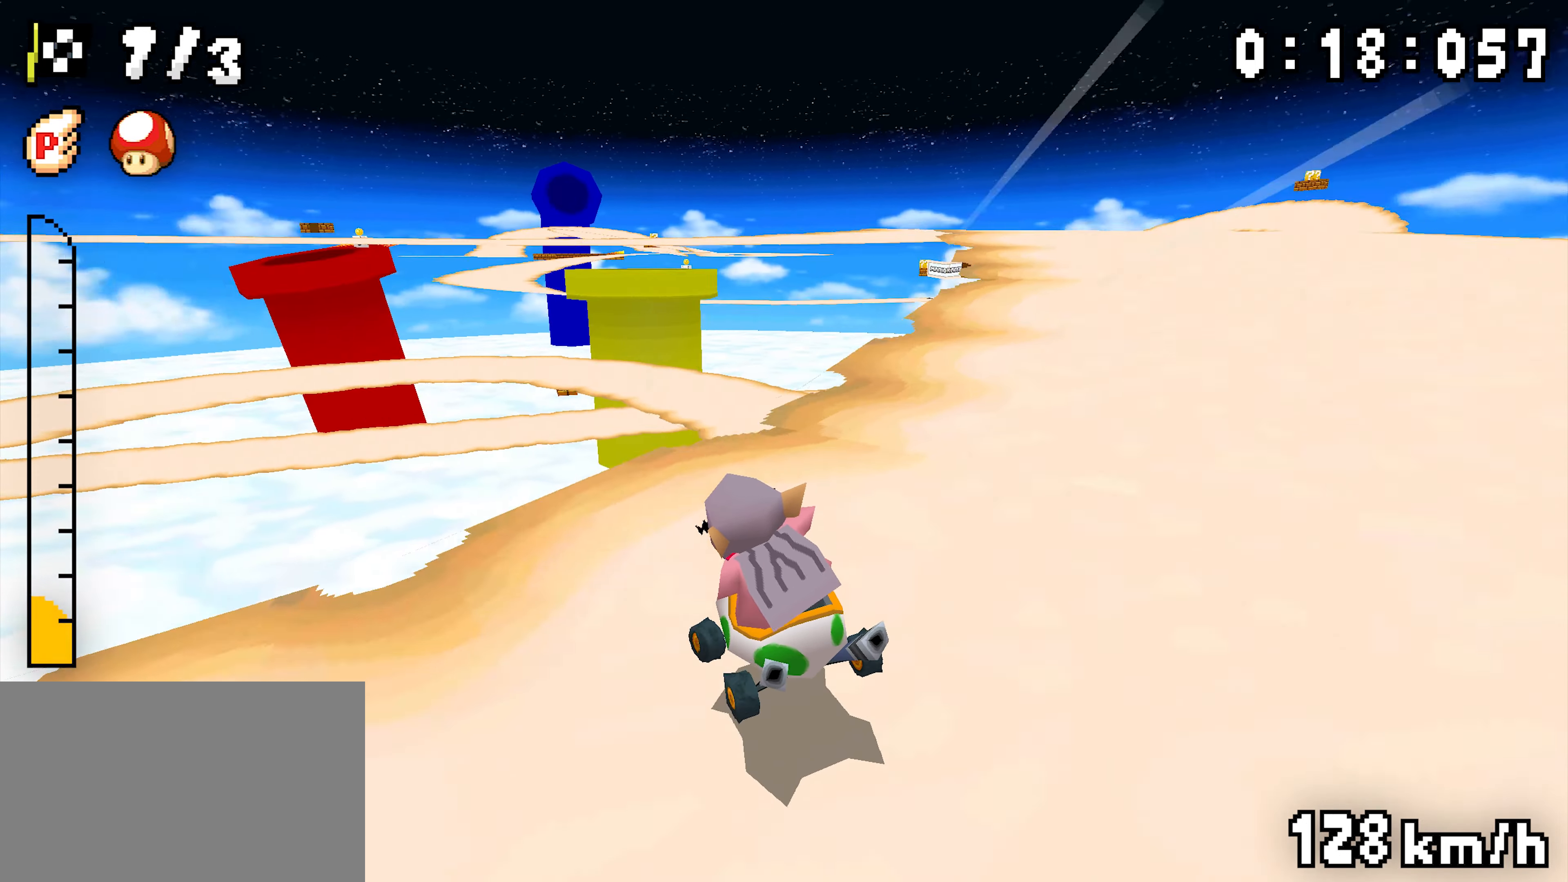
{"dt_ms": 500, "buttons": ["A", "R1", "DPAD_RIGHT"], "events": [[67, "DPAD_RIGHT", "down"], [217, "DPAD_RIGHT", "up"], [400, "DPAD_RIGHT", "down"]]}
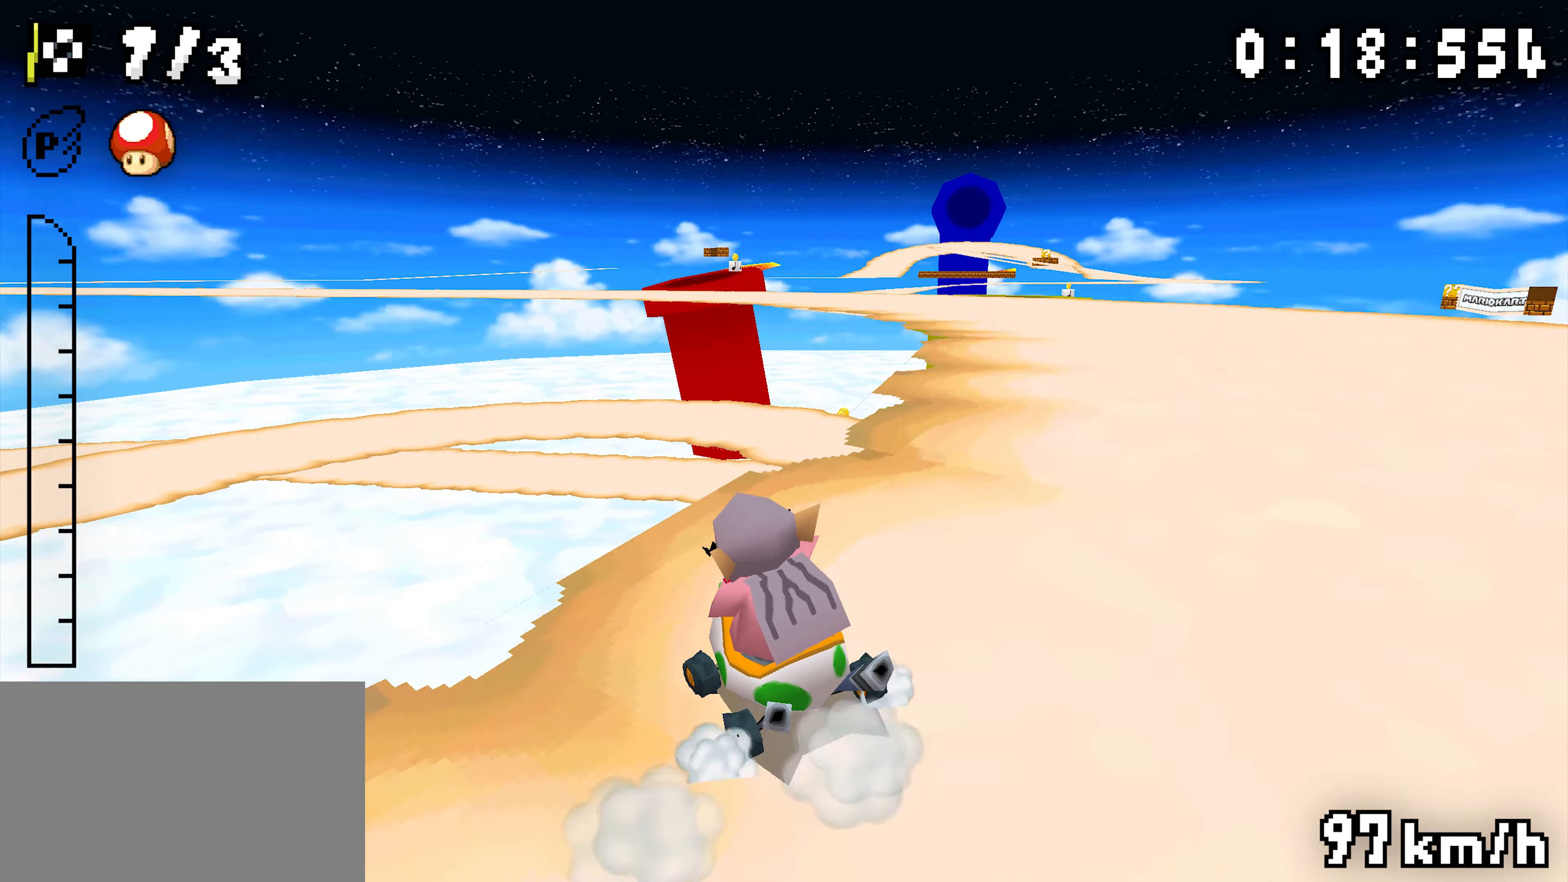
{"dt_ms": 500, "buttons": ["A", "R1", "DPAD_RIGHT"], "events": [[250, "R1", "up"], [267, "DPAD_RIGHT", "up"], [300, "R1", "down"], [317, "DPAD_RIGHT", "down"]]}
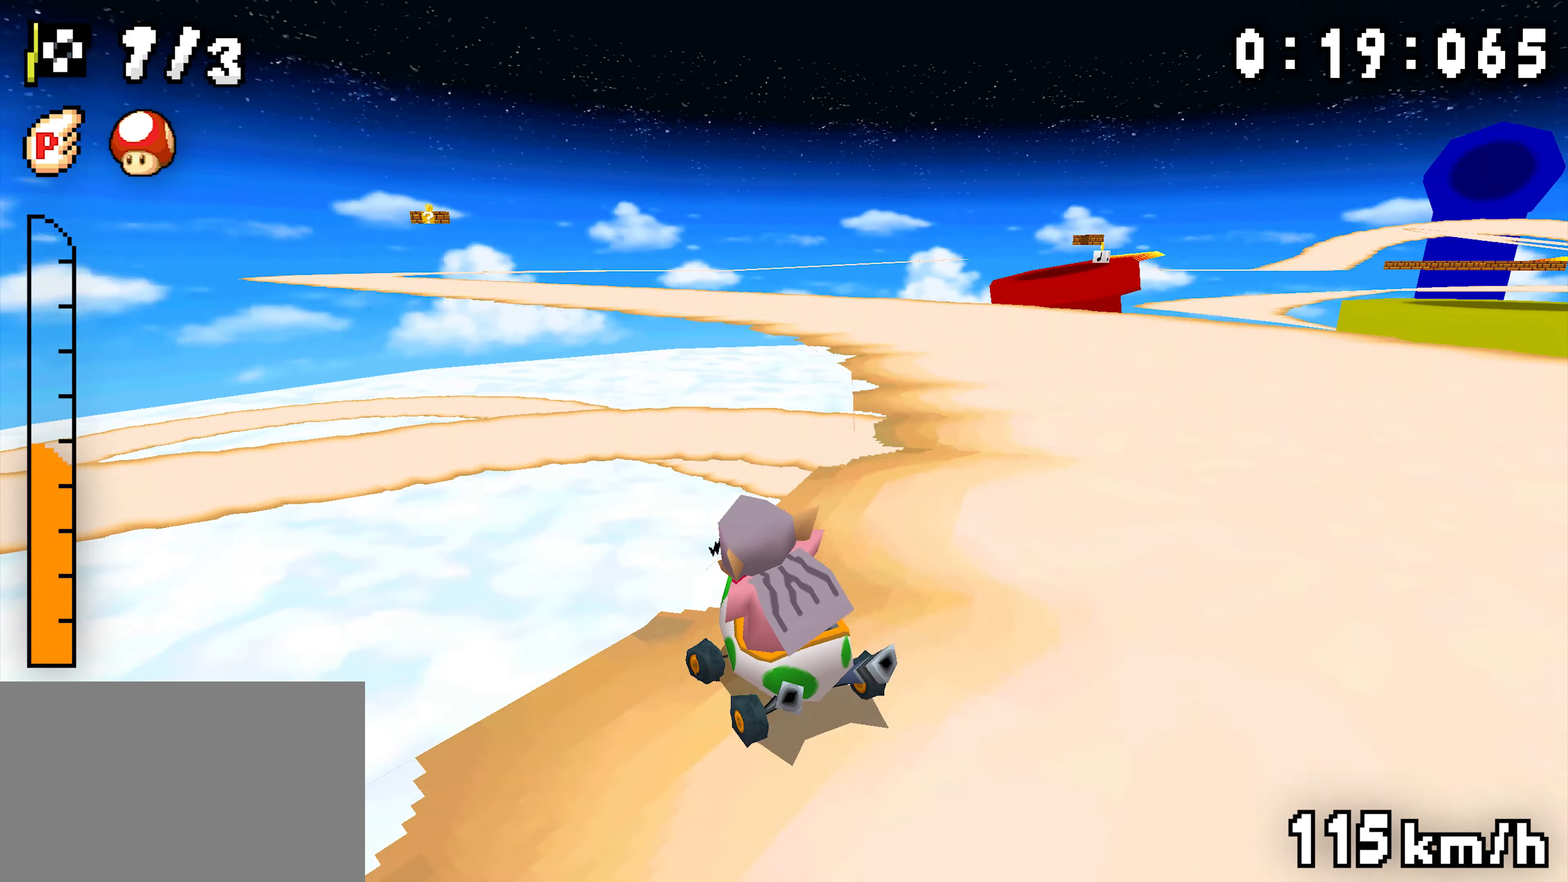
{"dt_ms": 500, "buttons": ["A", "R1", "DPAD_RIGHT"], "events": []}
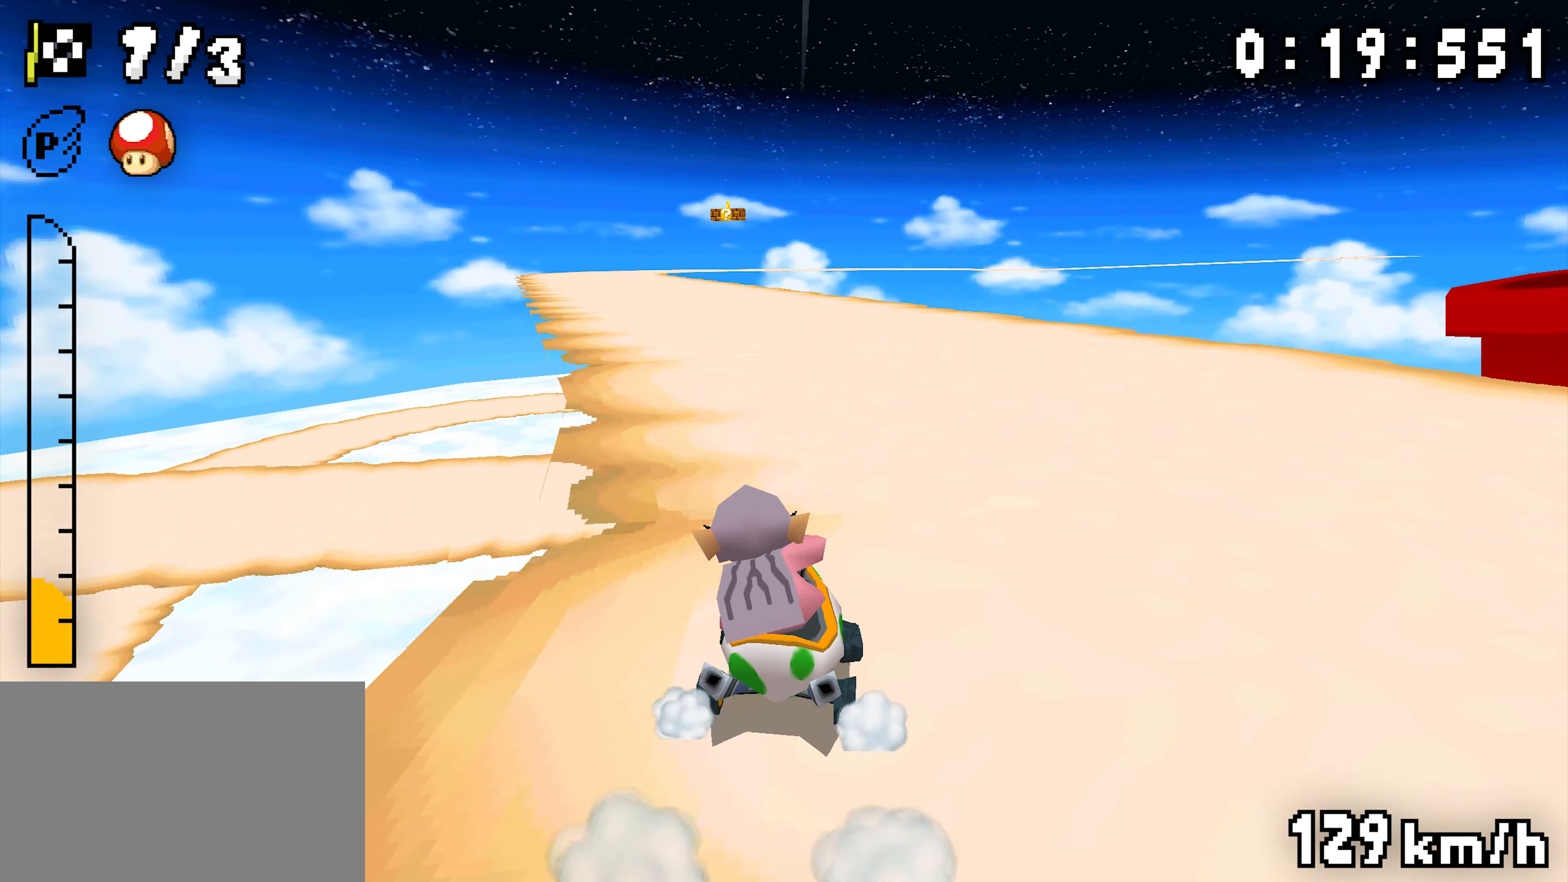
{"dt_ms": 500, "buttons": ["A", "R1"], "events": [[133, "DPAD_RIGHT", "up"]]}
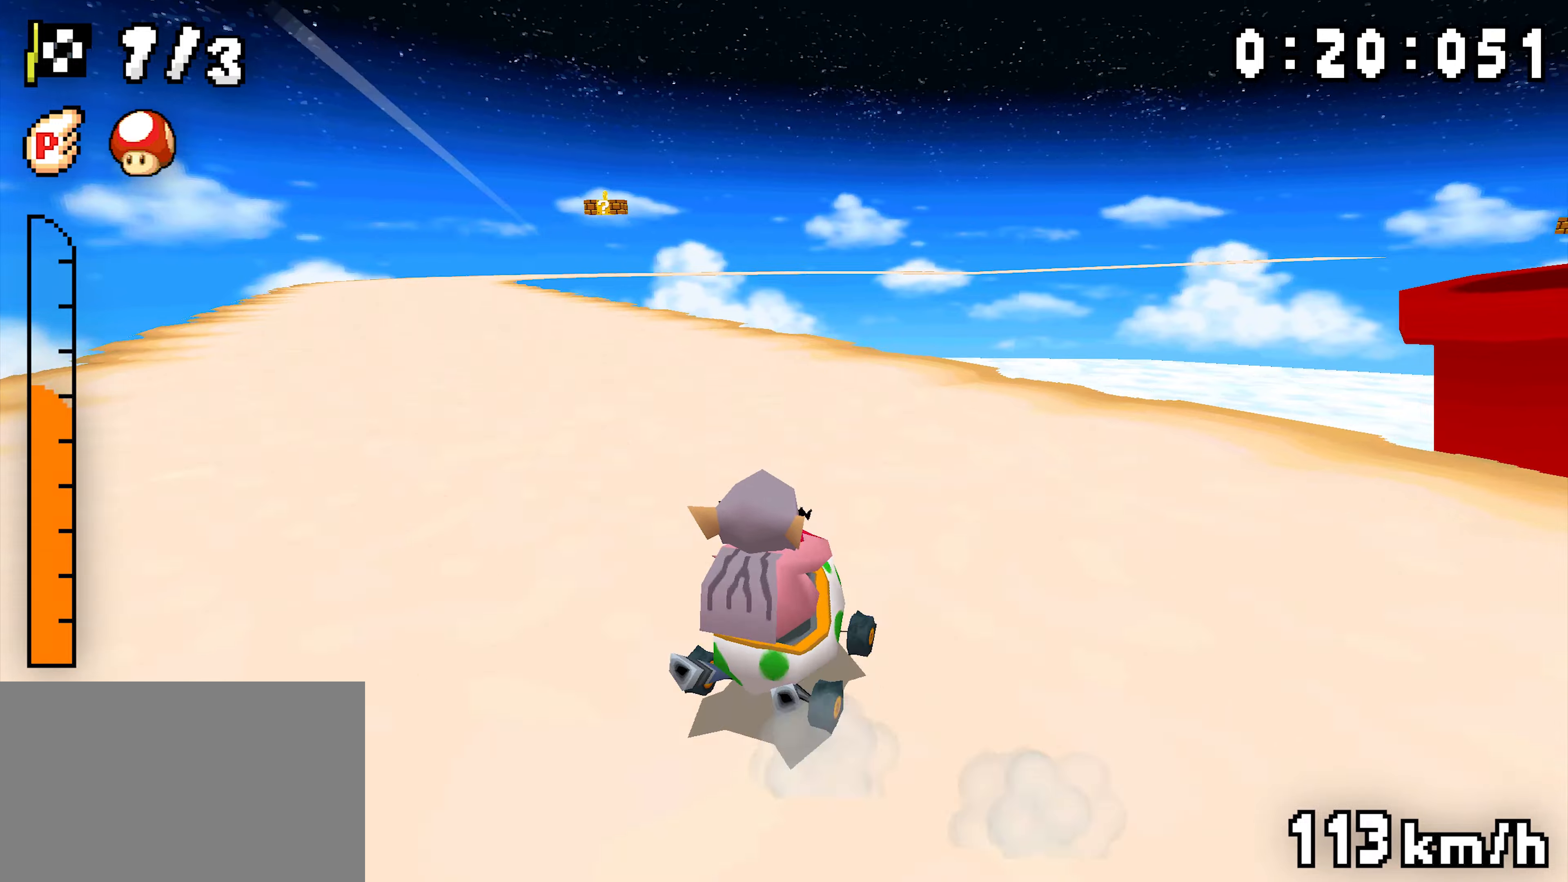
{"dt_ms": 500, "buttons": ["A", "R1"]}
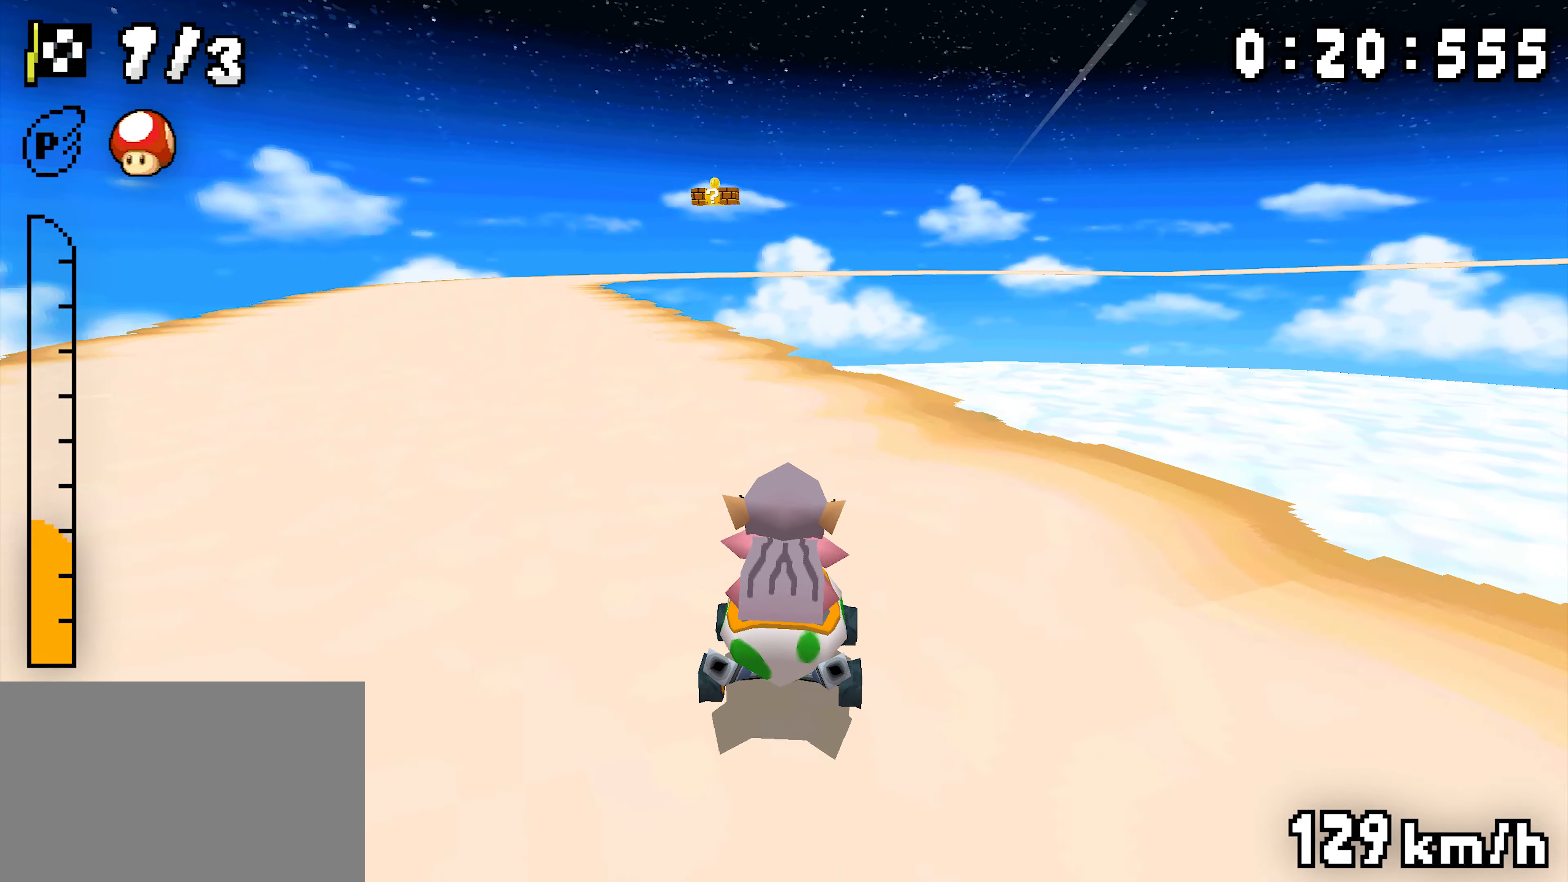
{"dt_ms": 500, "buttons": ["A", "R1"], "events": [[184, "DPAD_RIGHT", "down"], [334, "DPAD_RIGHT", "up"]]}
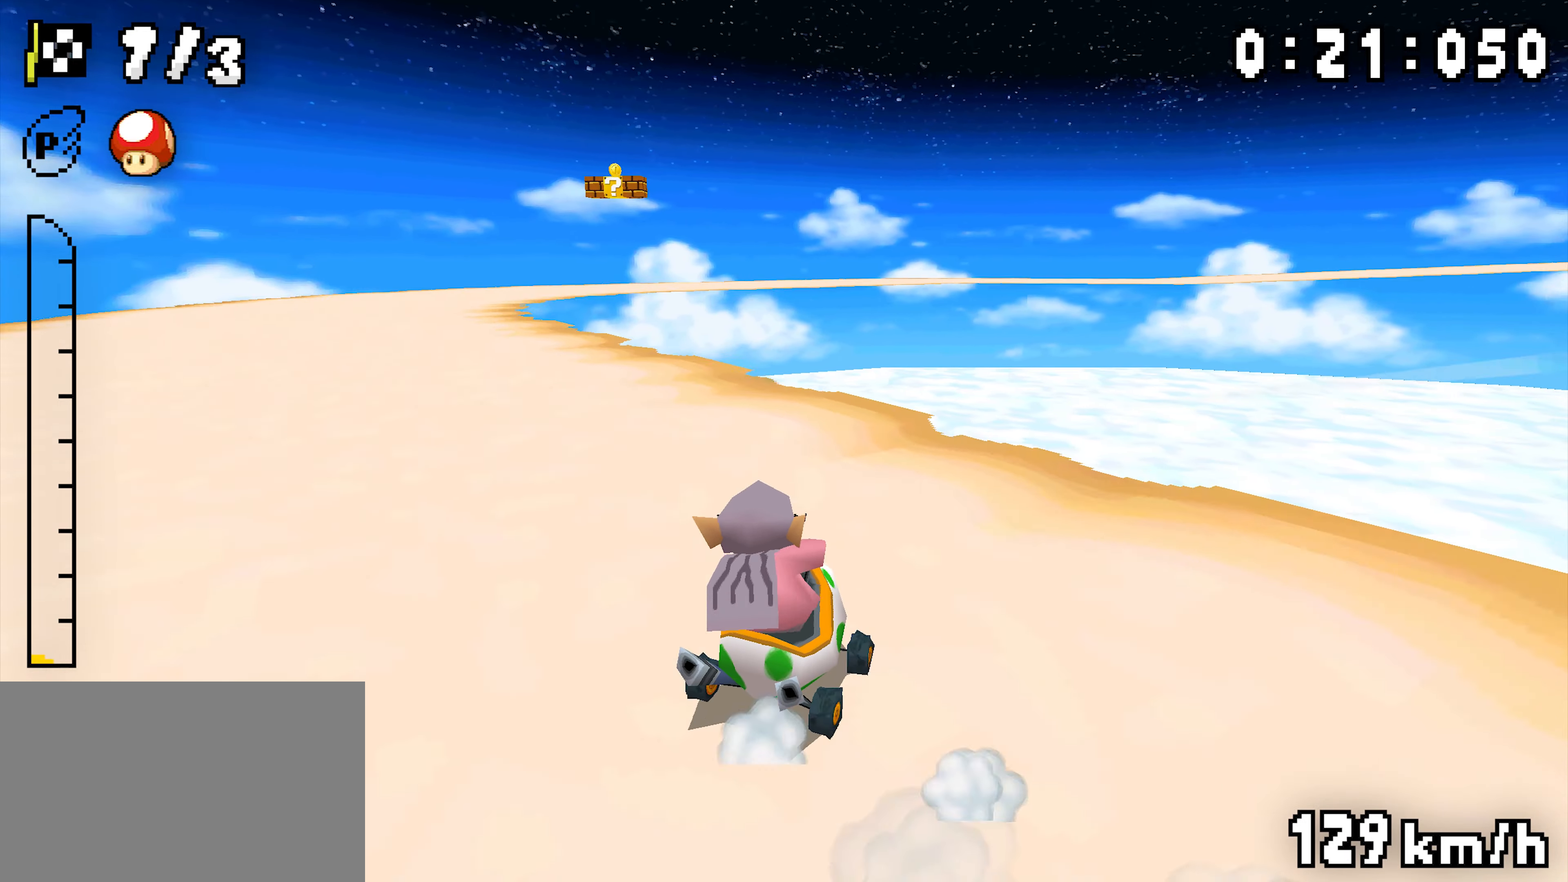
{"dt_ms": 500, "buttons": ["A", "R1"], "events": [[334, "DPAD_RIGHT", "down"], [384, "DPAD_RIGHT", "up"]]}
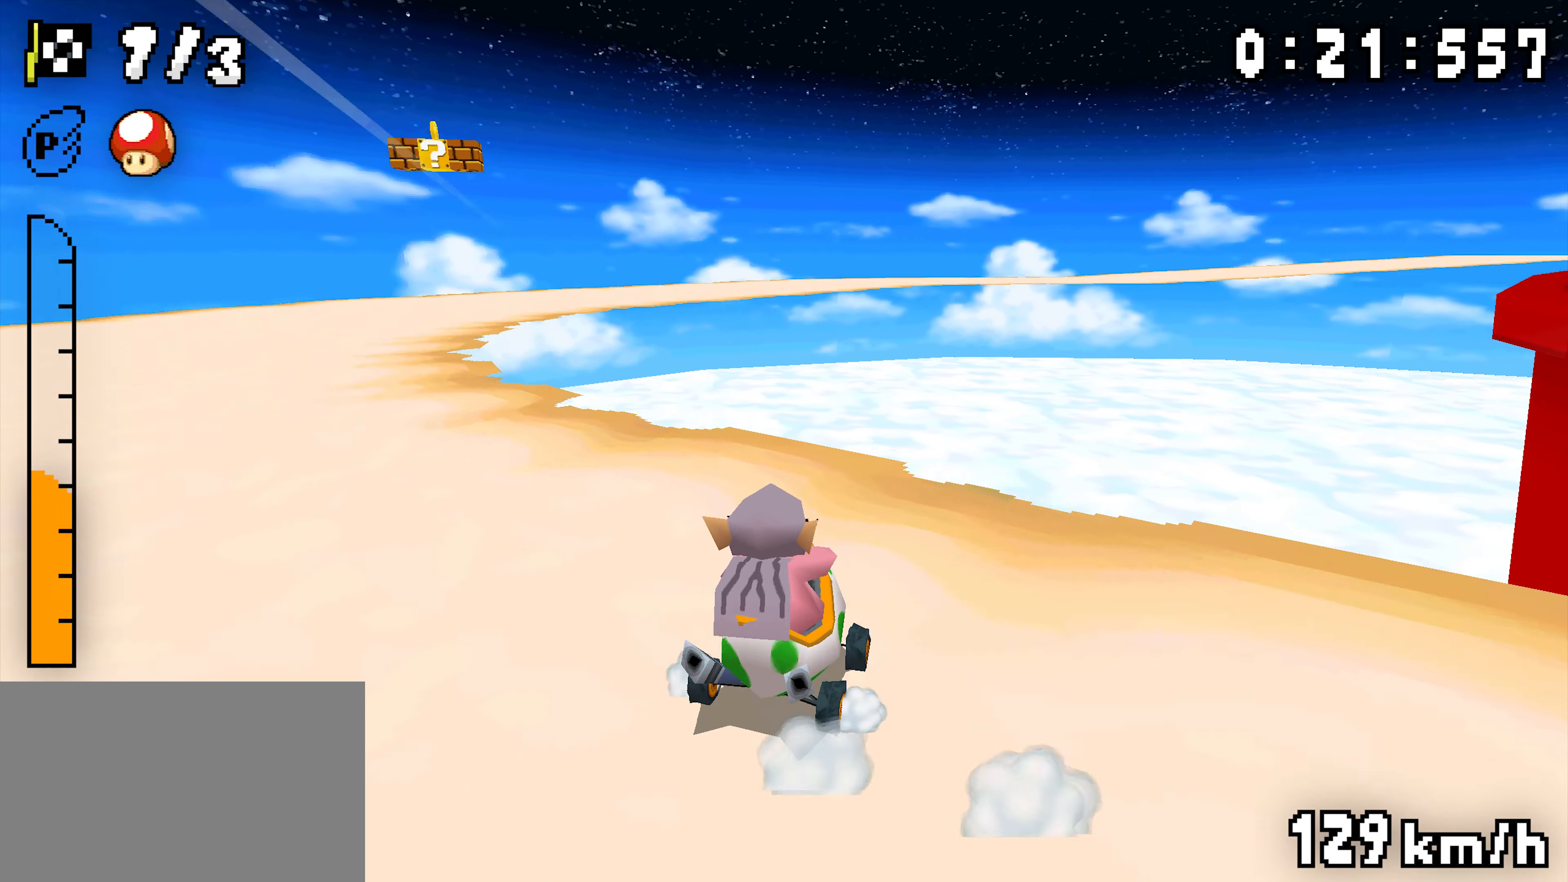
{"dt_ms": 500, "buttons": ["A", "DPAD_RIGHT"], "events": [[100, "DPAD_RIGHT", "down"], [250, "DPAD_RIGHT", "up"], [500, "DPAD_RIGHT", "down"], [500, "R1", "up"]]}
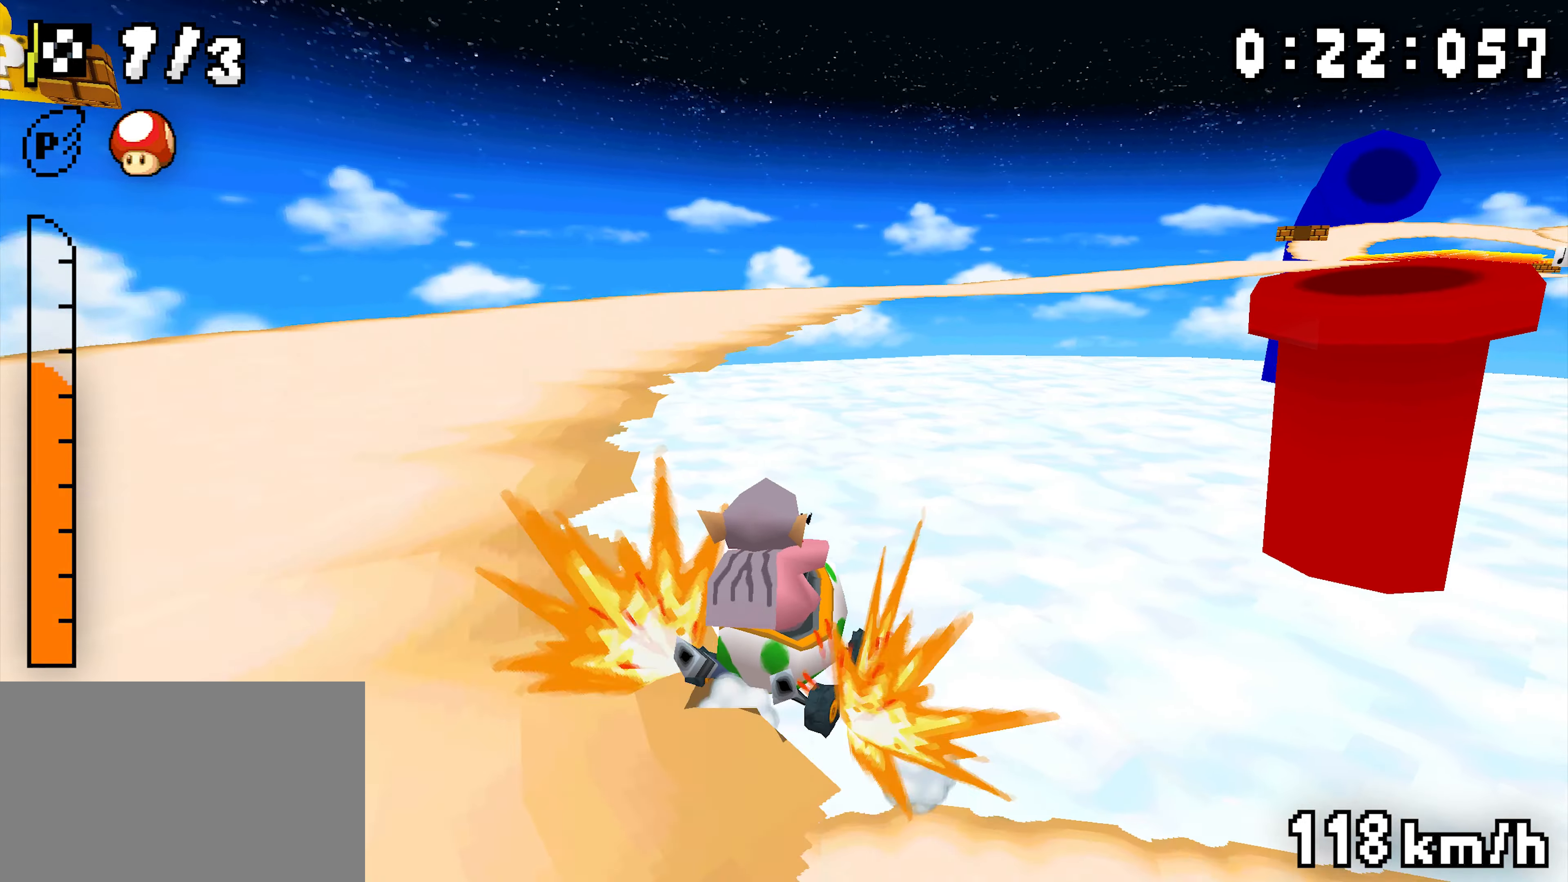
{"dt_ms": 500, "buttons": ["A", "R1"], "events": [[50, "R1", "down"], [417, "DPAD_RIGHT", "up"]]}
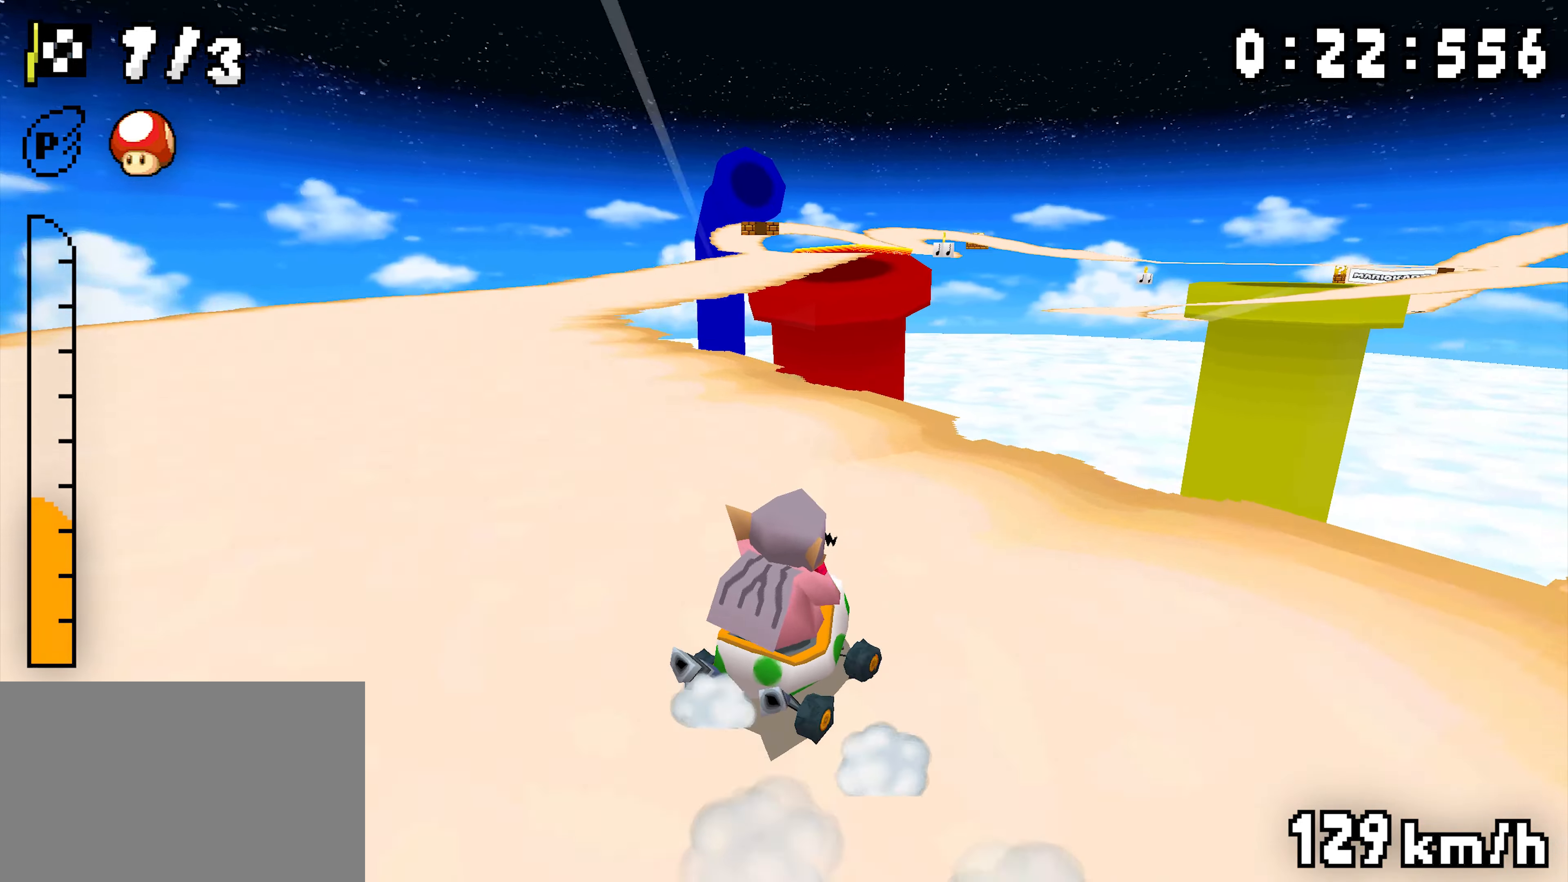
{"dt_ms": 500, "buttons": ["A", "R1"], "events": [[117, "DPAD_RIGHT", "down"], [267, "DPAD_RIGHT", "up"]]}
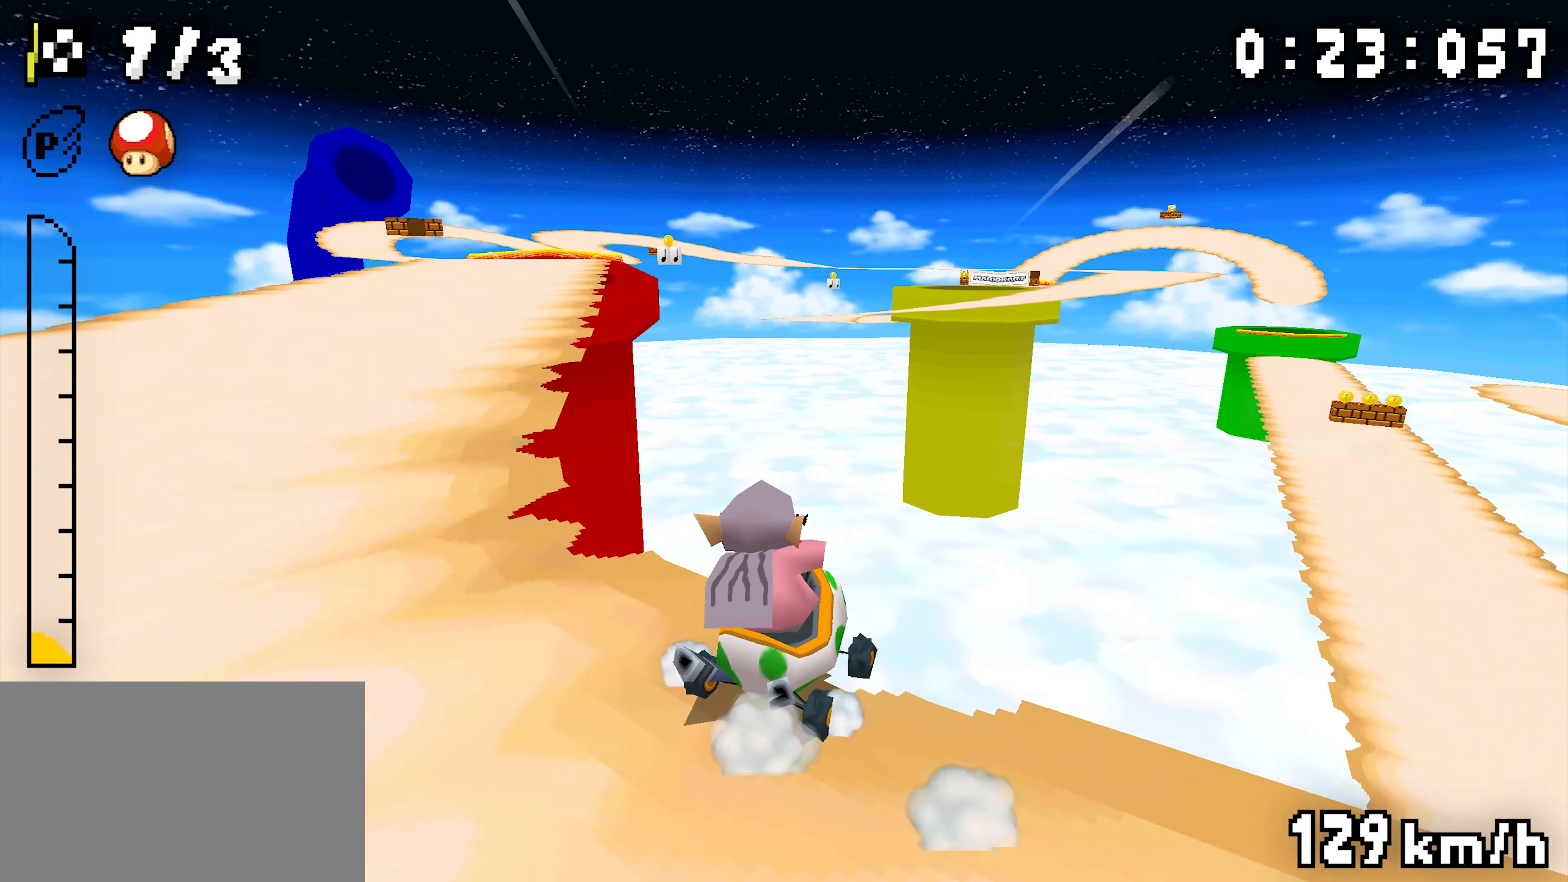
{"dt_ms": 500, "buttons": ["A", "R1"]}
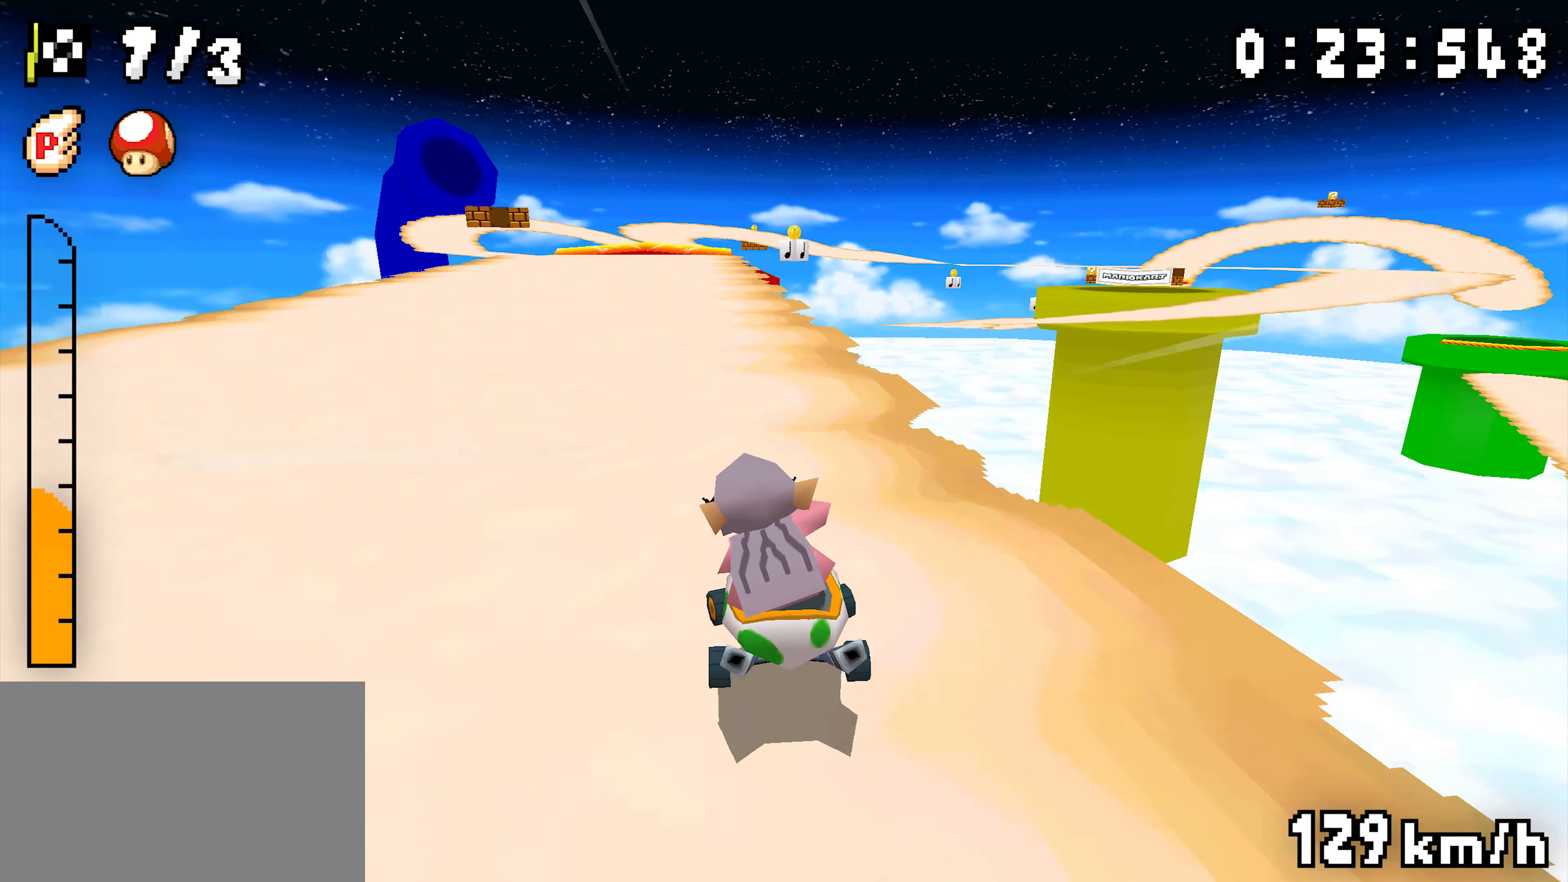
{"dt_ms": 500, "buttons": ["A", "R1", "DPAD_RIGHT"], "events": [[150, "DPAD_RIGHT", "down"], [300, "DPAD_RIGHT", "up"], [500, "DPAD_RIGHT", "down"]]}
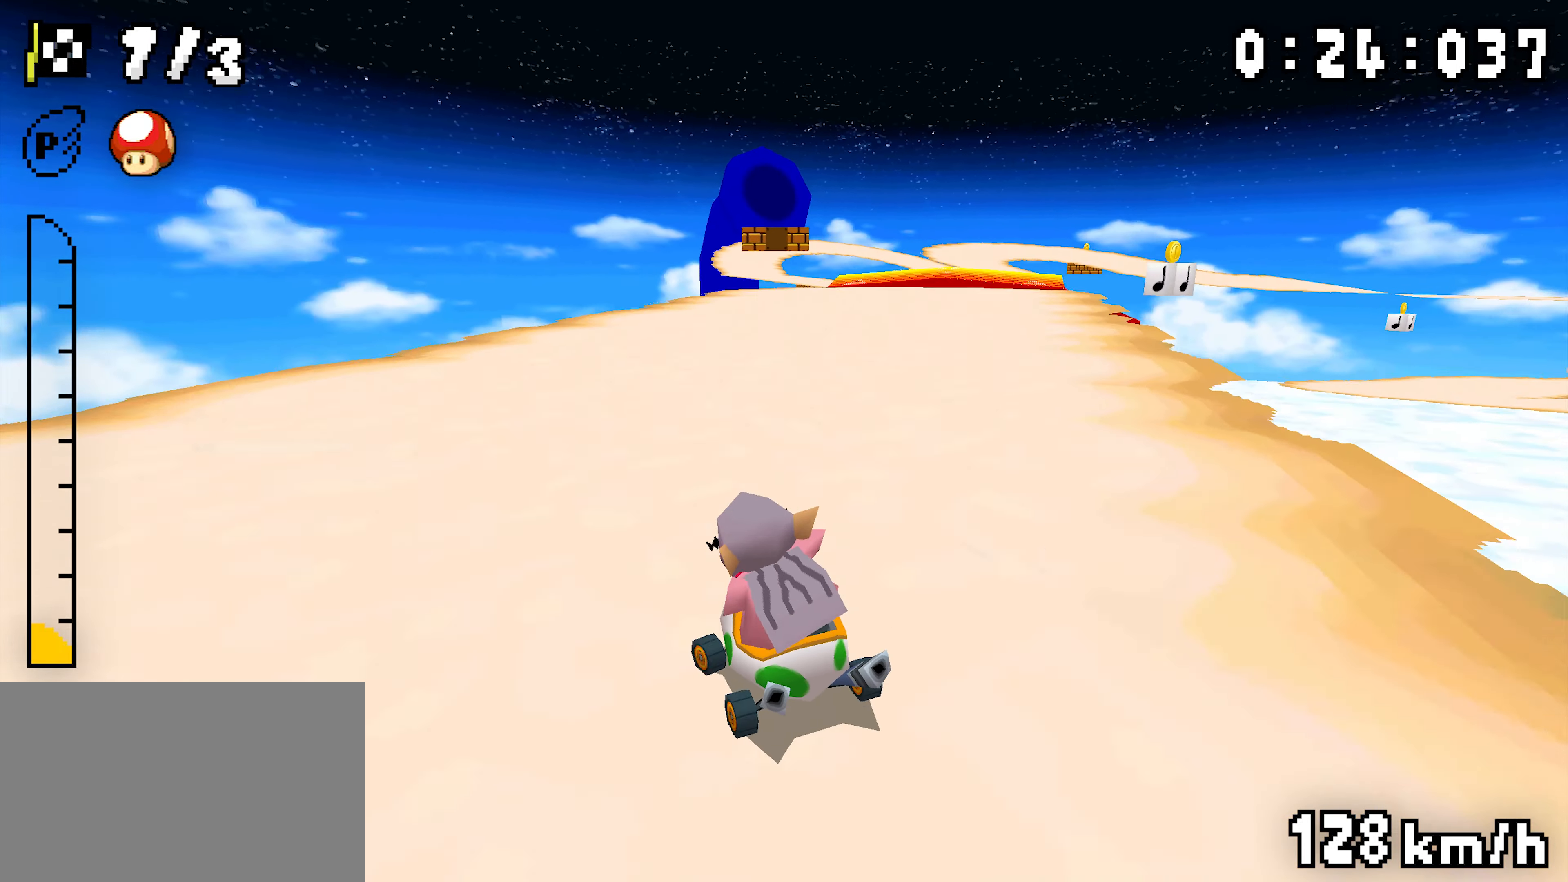
{"dt_ms": 500, "buttons": ["A", "R1", "DPAD_RIGHT"]}